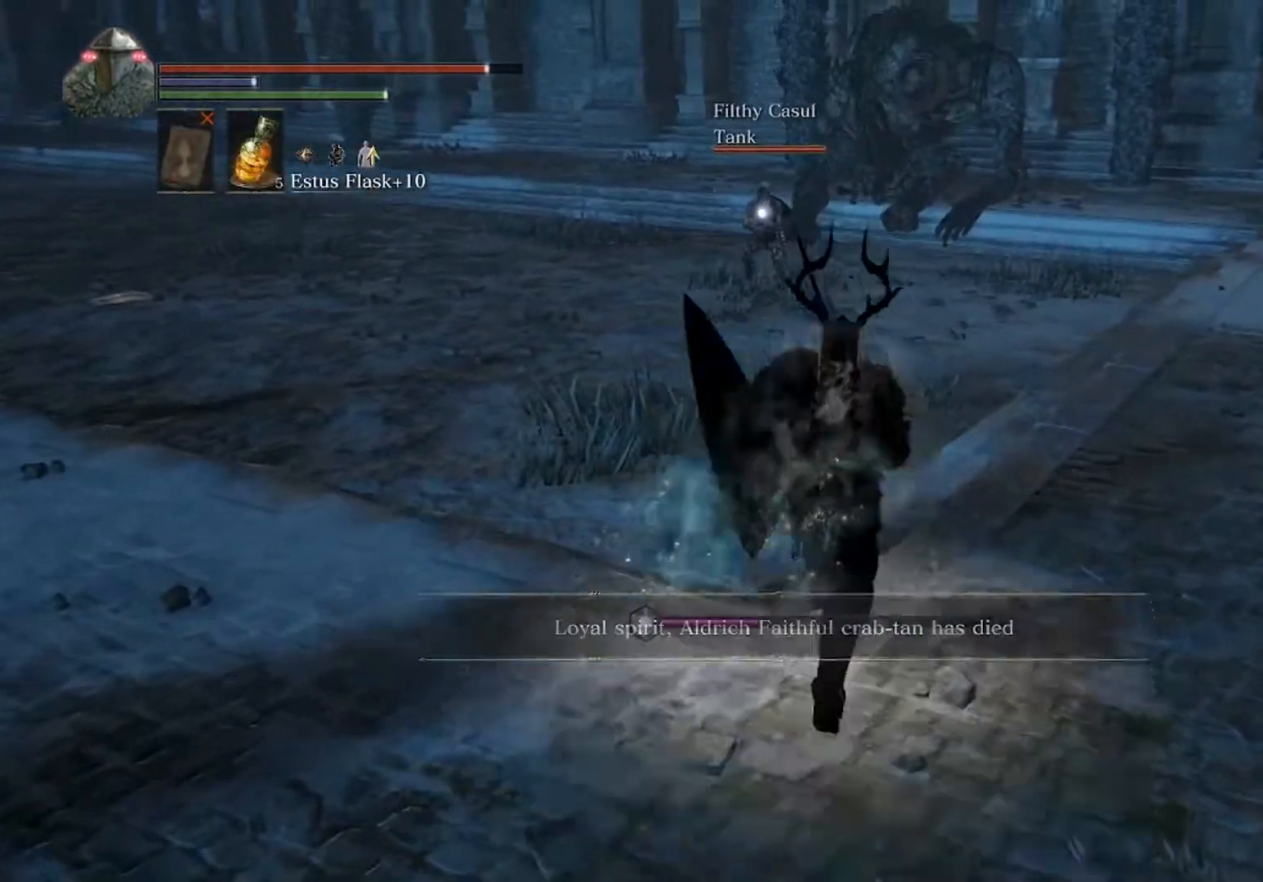
Gameplay with a controller (Xbox layout); each line is a JSON object with the inputs held at the frame after it. "events" lists button and stick changes between this image and that frame as [ms after this image, input, new state], when the widget could be followed in between. Not read: L3 R3 right_stick.
{"buttons": ["B"], "left_stick": "up", "events": []}
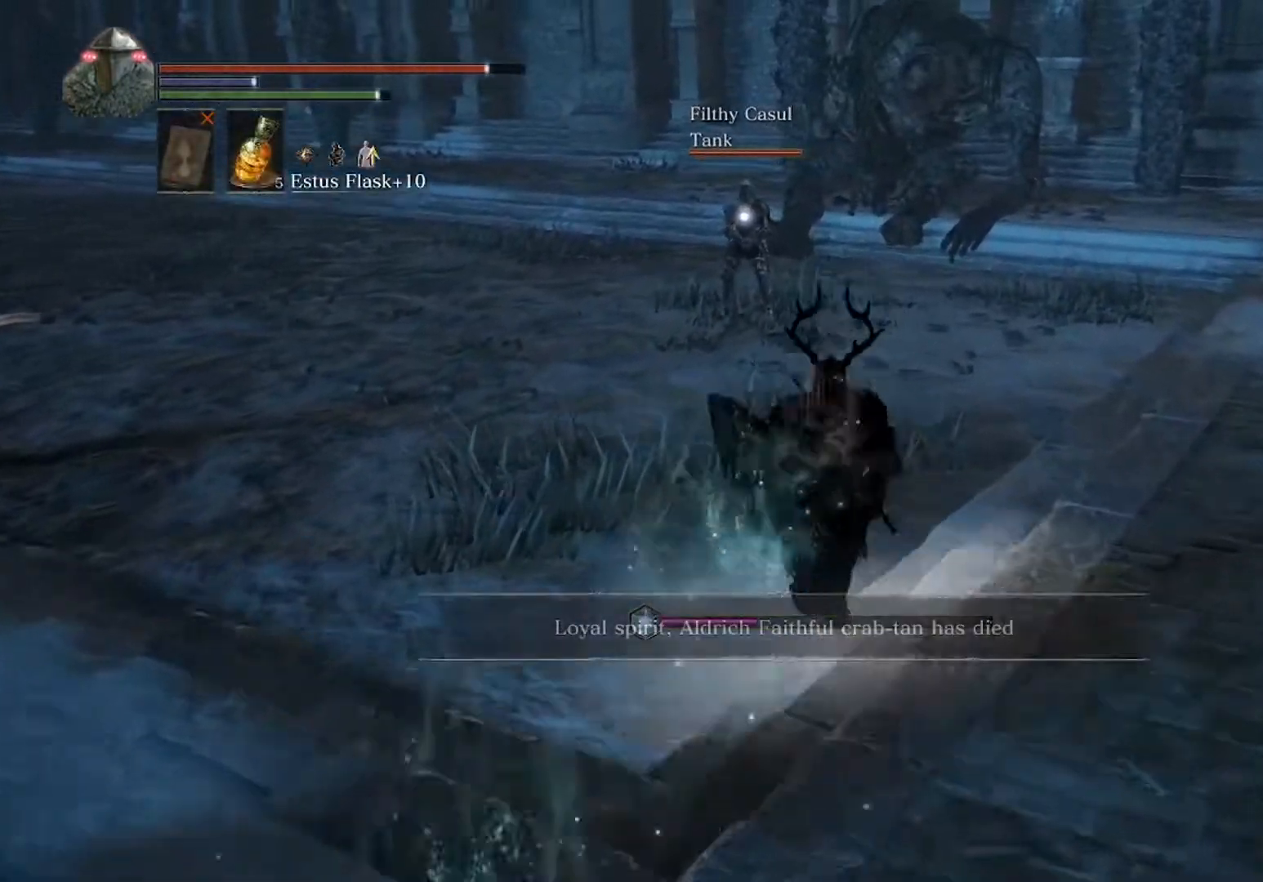
{"buttons": ["B"], "left_stick": "up-left", "events": [[33, "left_stick", "up-left"]]}
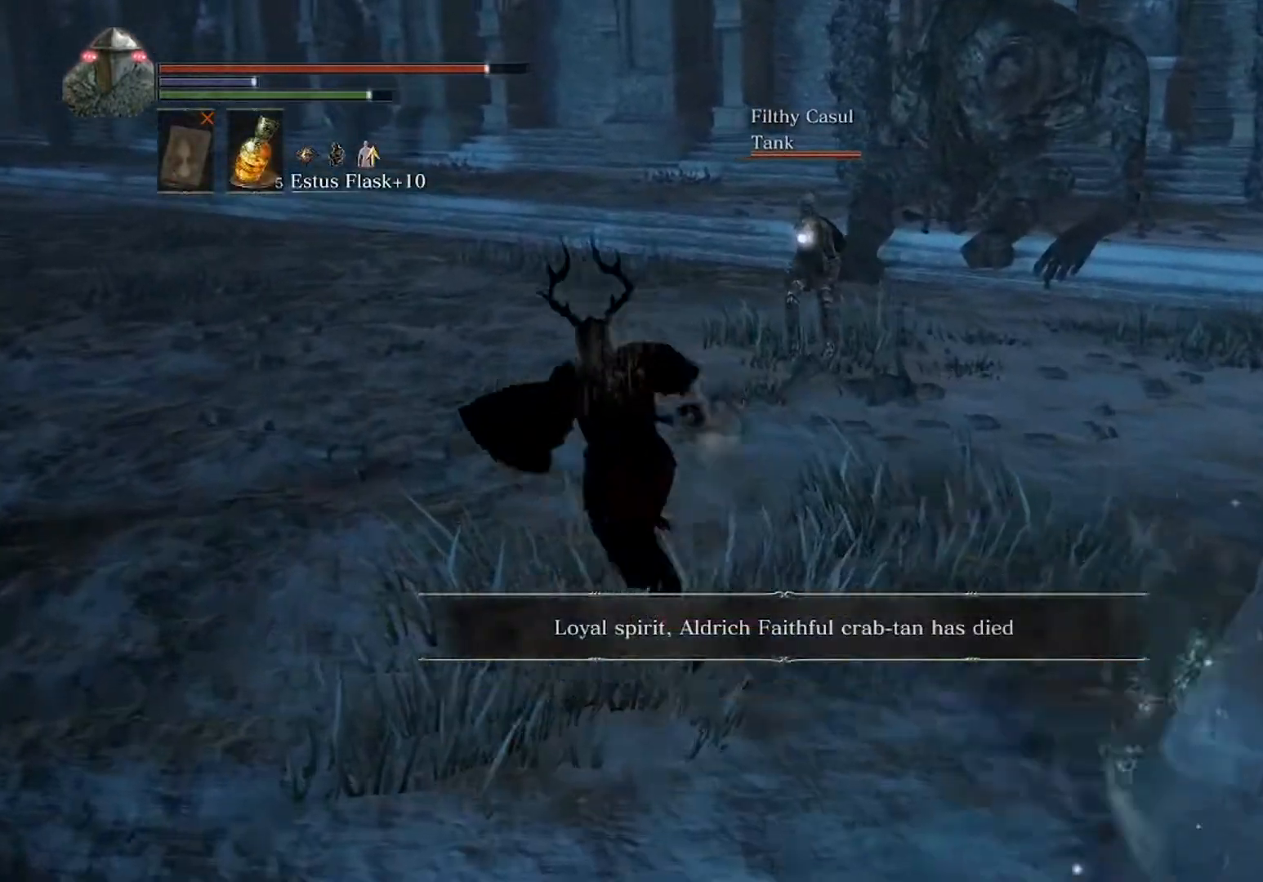
{"buttons": ["B"], "left_stick": "up-left", "events": []}
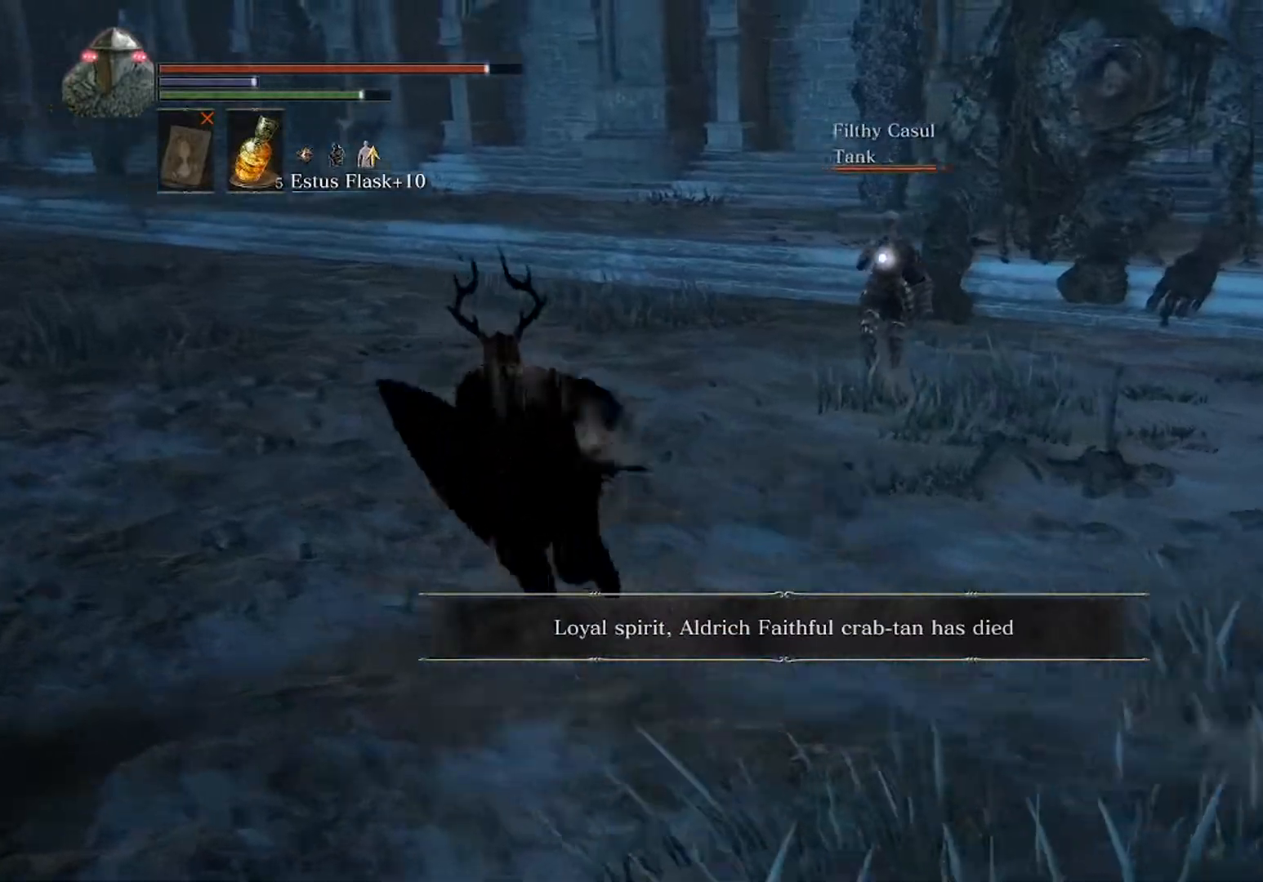
{"buttons": ["B", "R1"], "left_stick": "up", "events": [[200, "left_stick", "up"], [400, "R1", "down"]]}
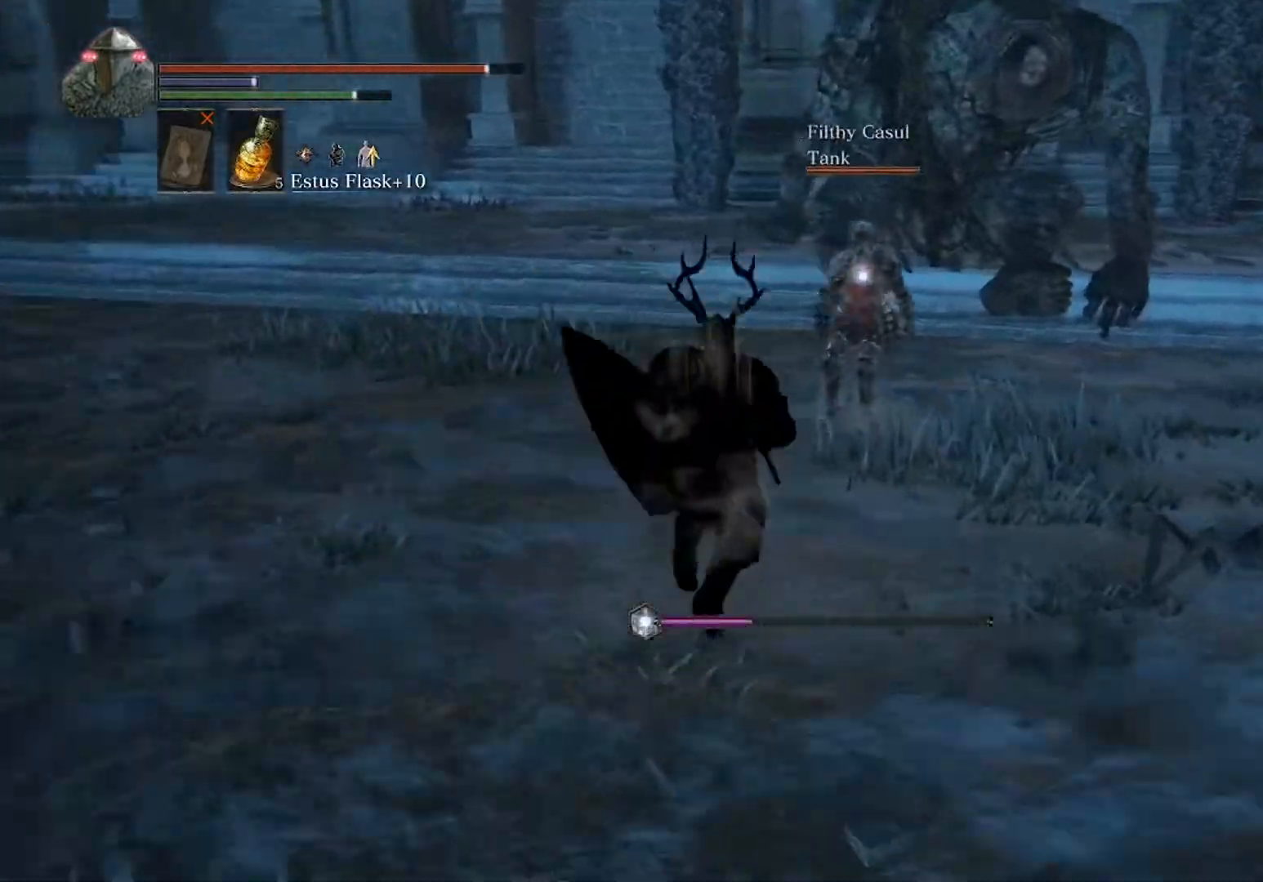
{"buttons": [], "left_stick": "up", "events": [[33, "R1", "up"], [233, "B", "up"]]}
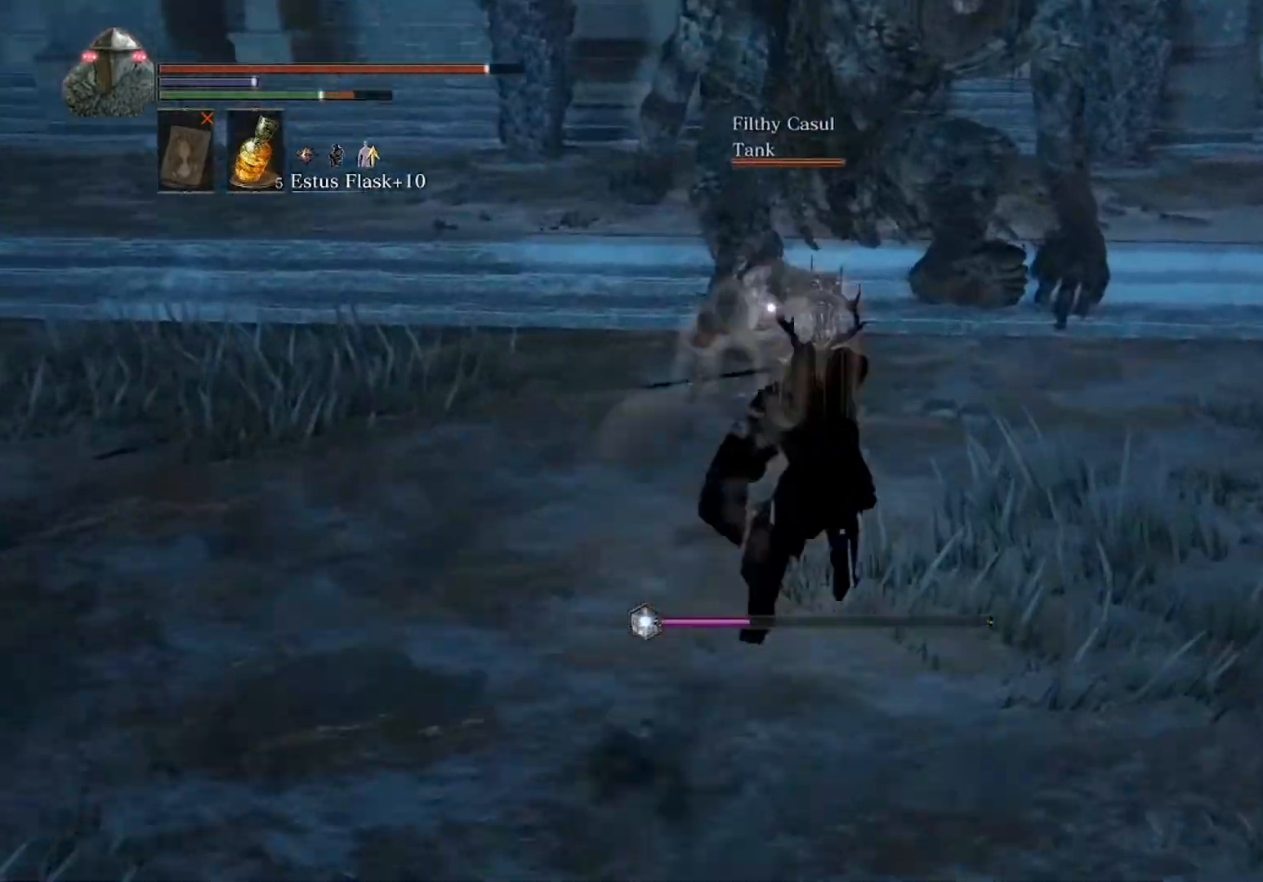
{"buttons": ["L2"], "left_stick": "up-left", "events": [[33, "L2", "down"], [233, "R1", "down"], [367, "R1", "up"], [500, "left_stick", "up-left"]]}
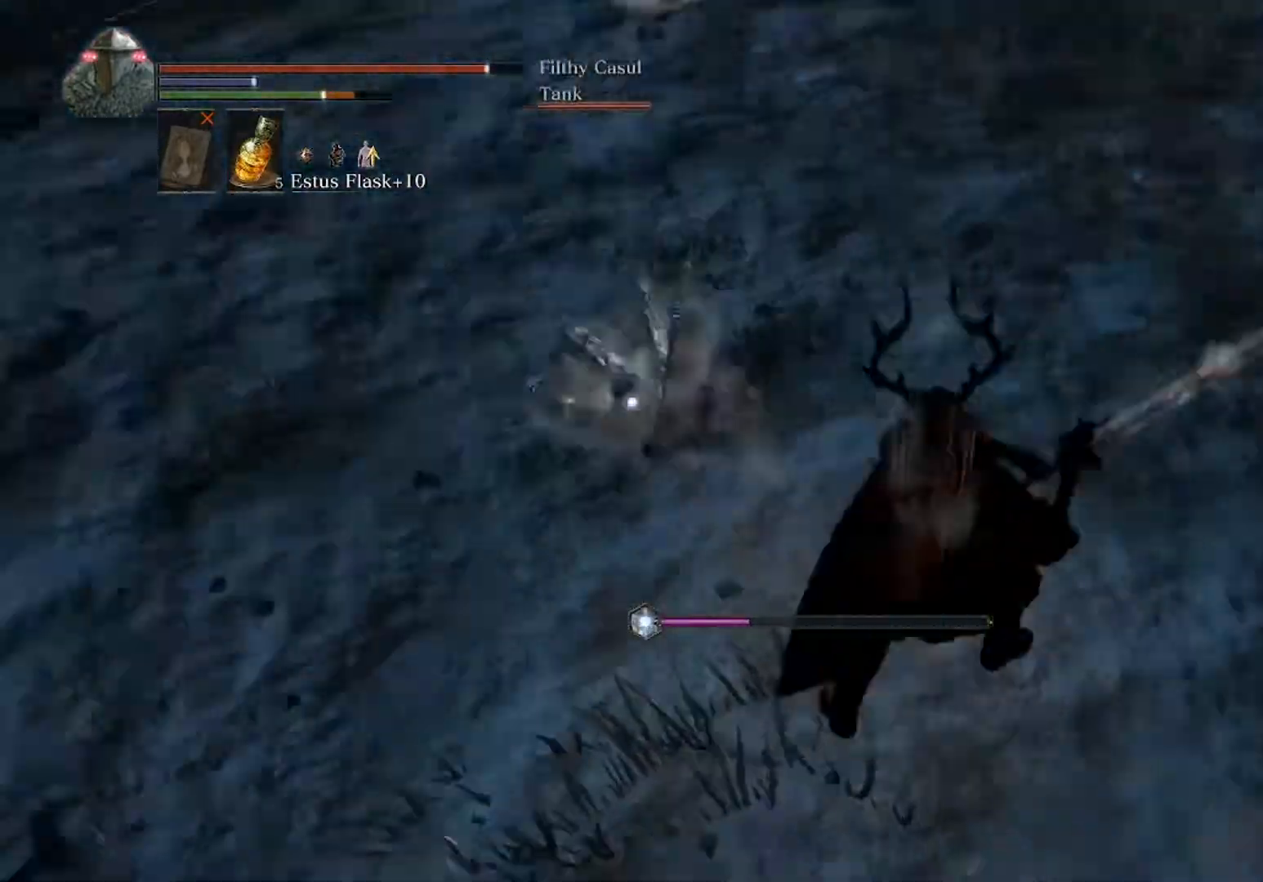
{"buttons": ["L2"], "left_stick": "up-left", "events": []}
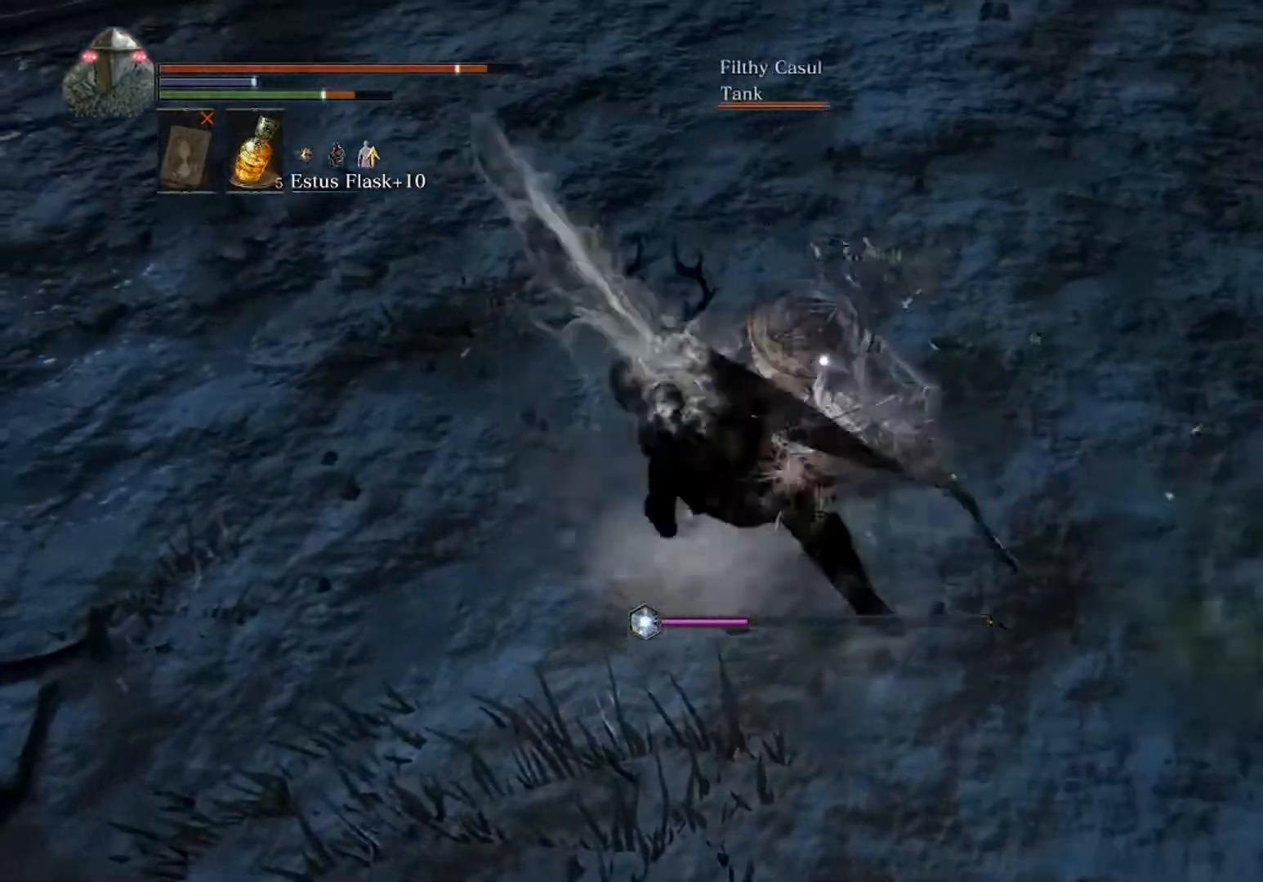
{"buttons": ["L2"], "left_stick": "up-left", "events": []}
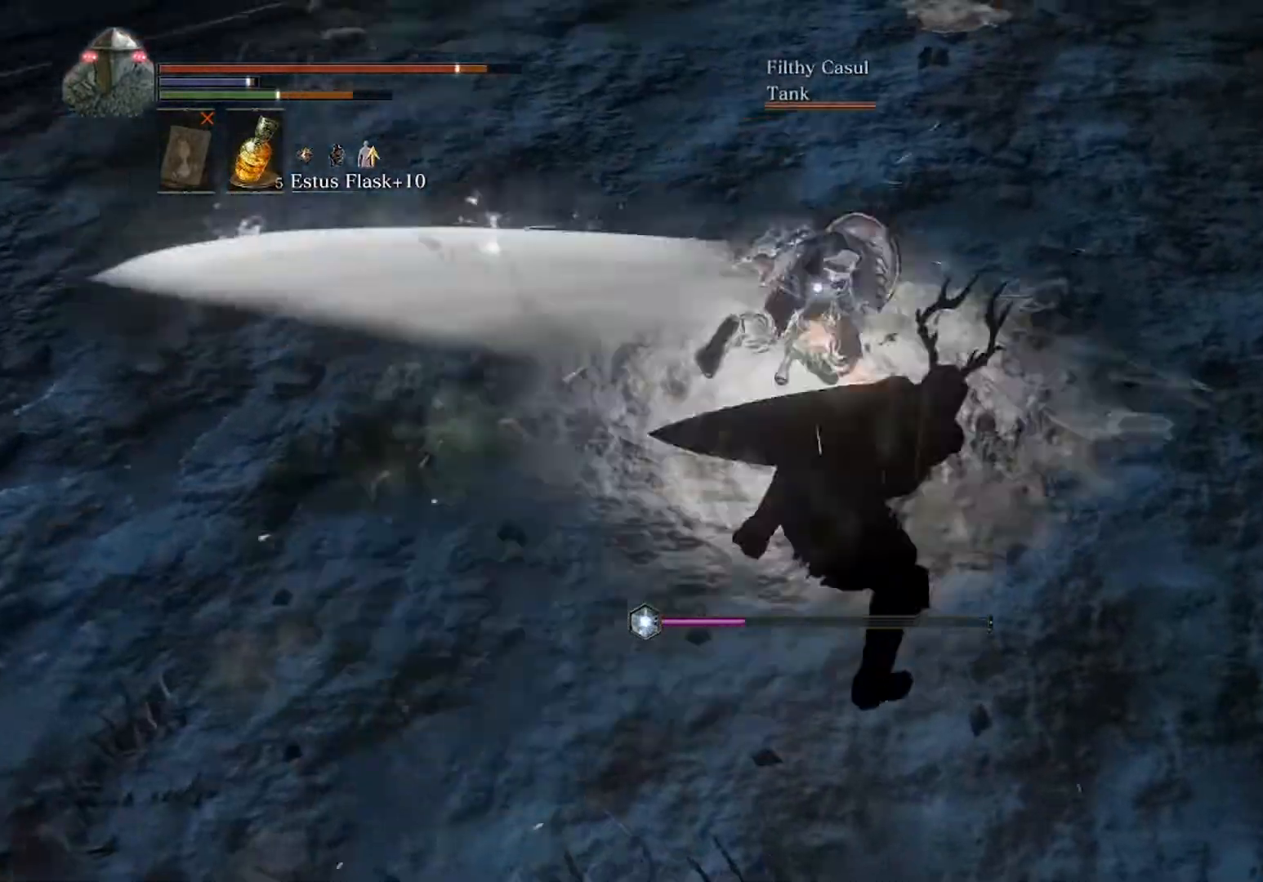
{"buttons": ["L2"], "left_stick": "up-left", "events": [[33, "R1", "down"], [167, "R1", "up"]]}
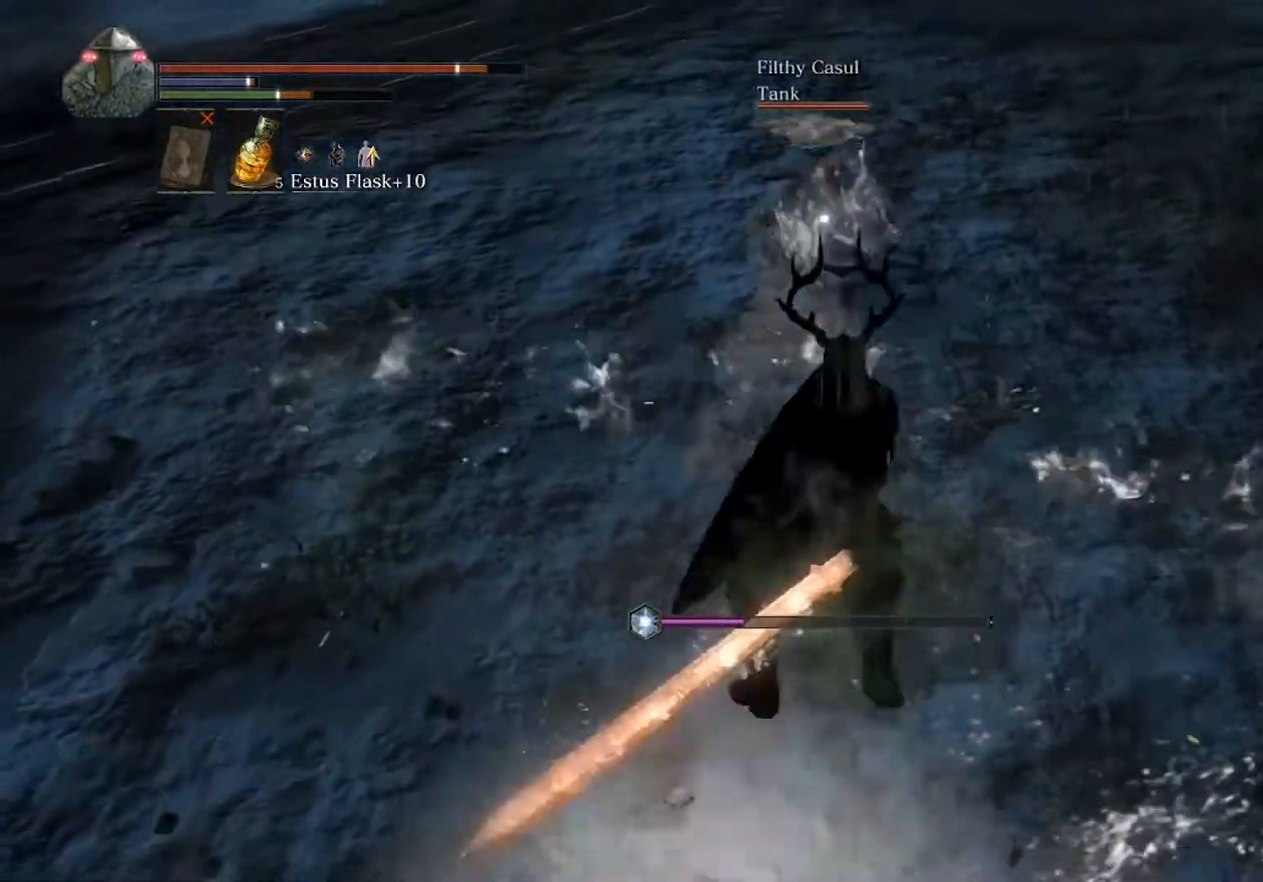
{"buttons": ["L2"], "left_stick": "up", "events": [[67, "left_stick", "up"]]}
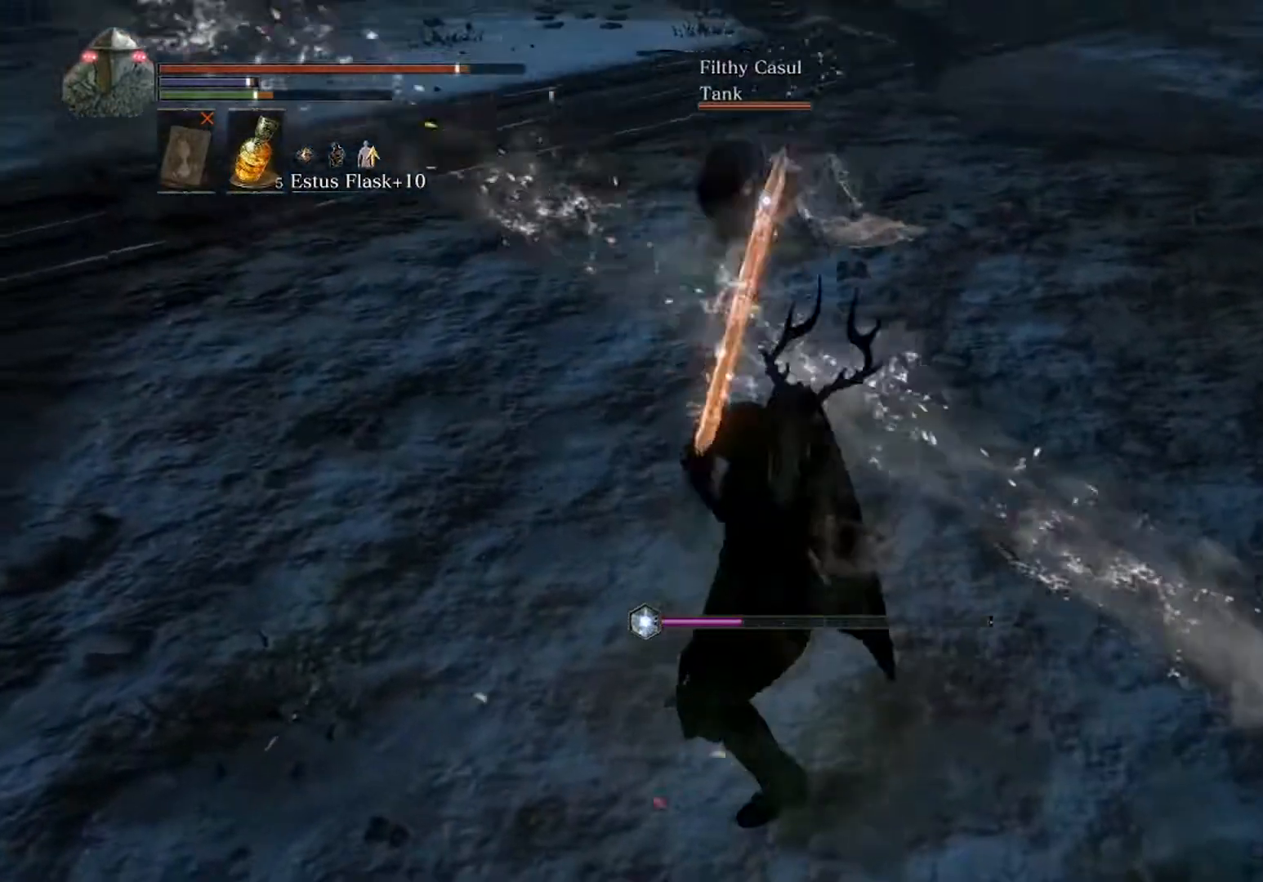
{"buttons": [], "left_stick": "down", "events": [[67, "L2", "up"], [67, "left_stick", "right"], [200, "left_stick", "down"]]}
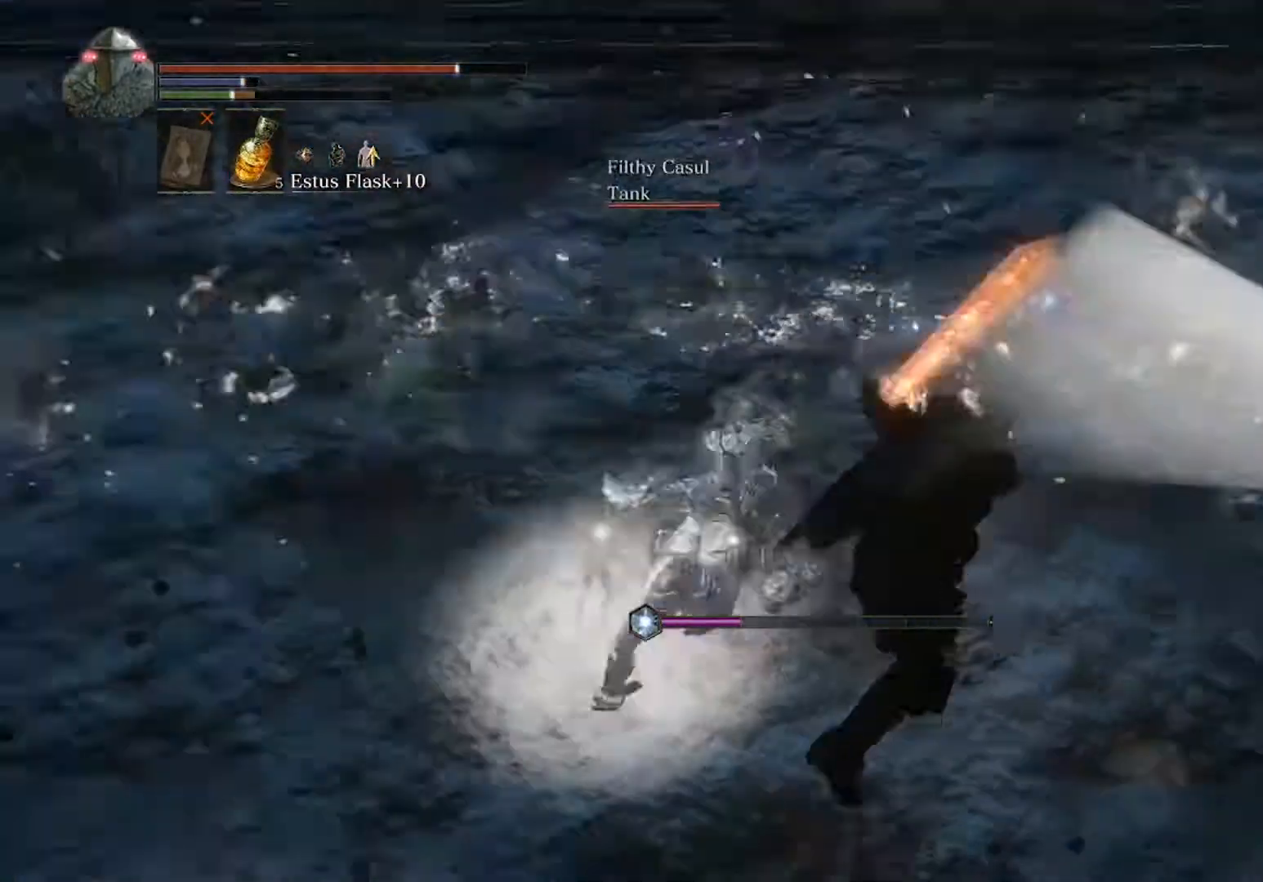
{"buttons": [], "left_stick": "down", "events": [[300, "B", "down"], [367, "B", "up"]]}
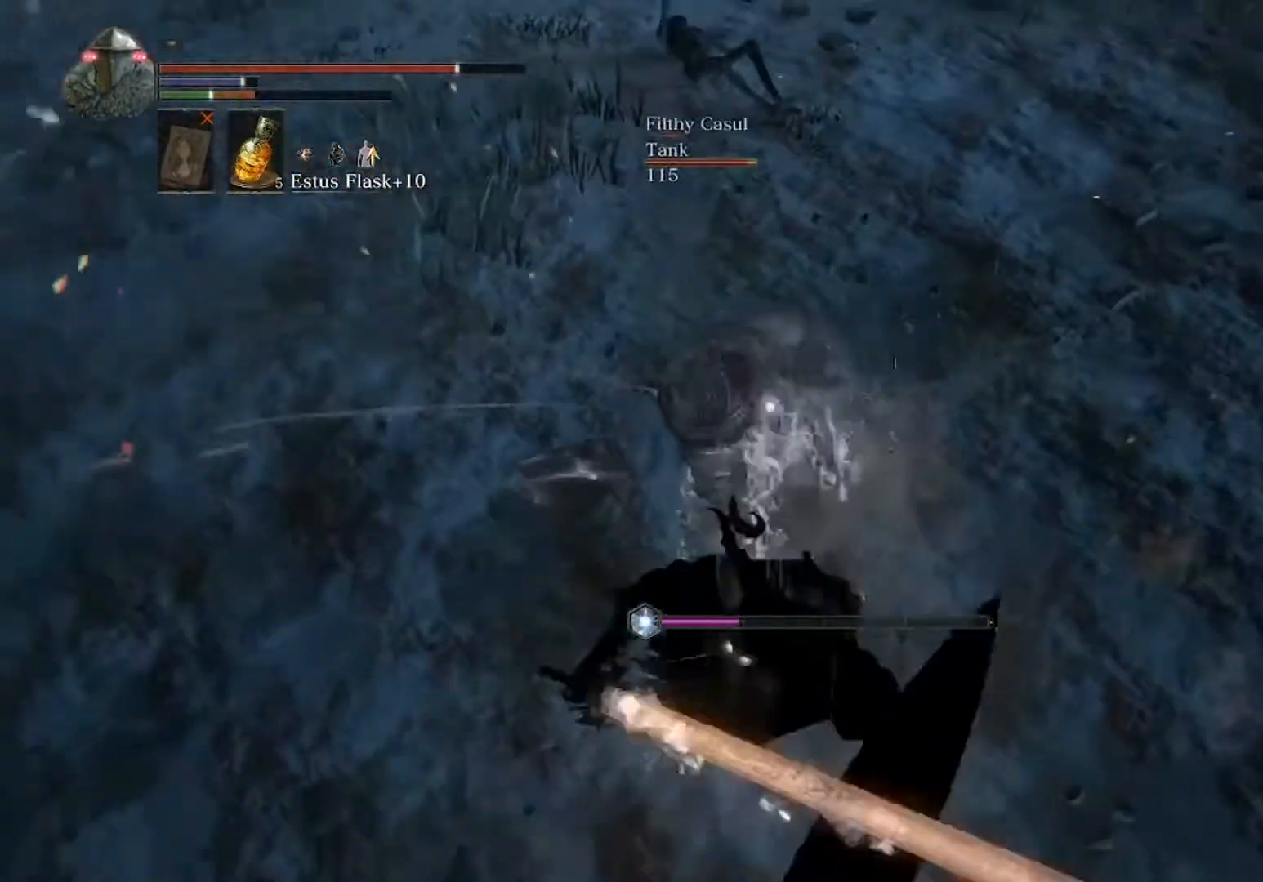
{"buttons": [], "left_stick": "down-right", "events": [[467, "left_stick", "down-right"]]}
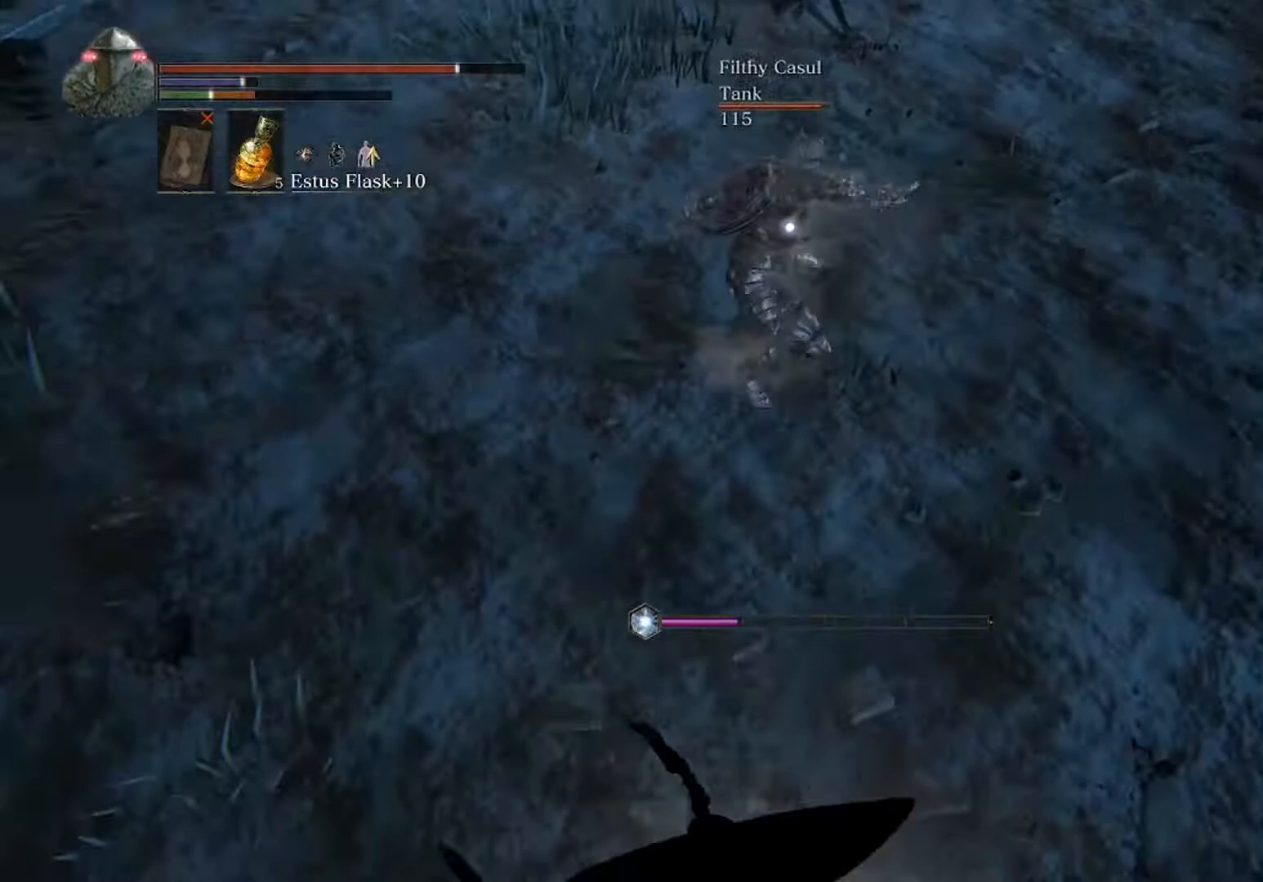
{"buttons": ["L1", "L2"], "left_stick": "up-right", "events": [[33, "R1", "down"], [67, "left_stick", "up-right"], [167, "R1", "up"], [433, "L2", "down"], [500, "L1", "down"]]}
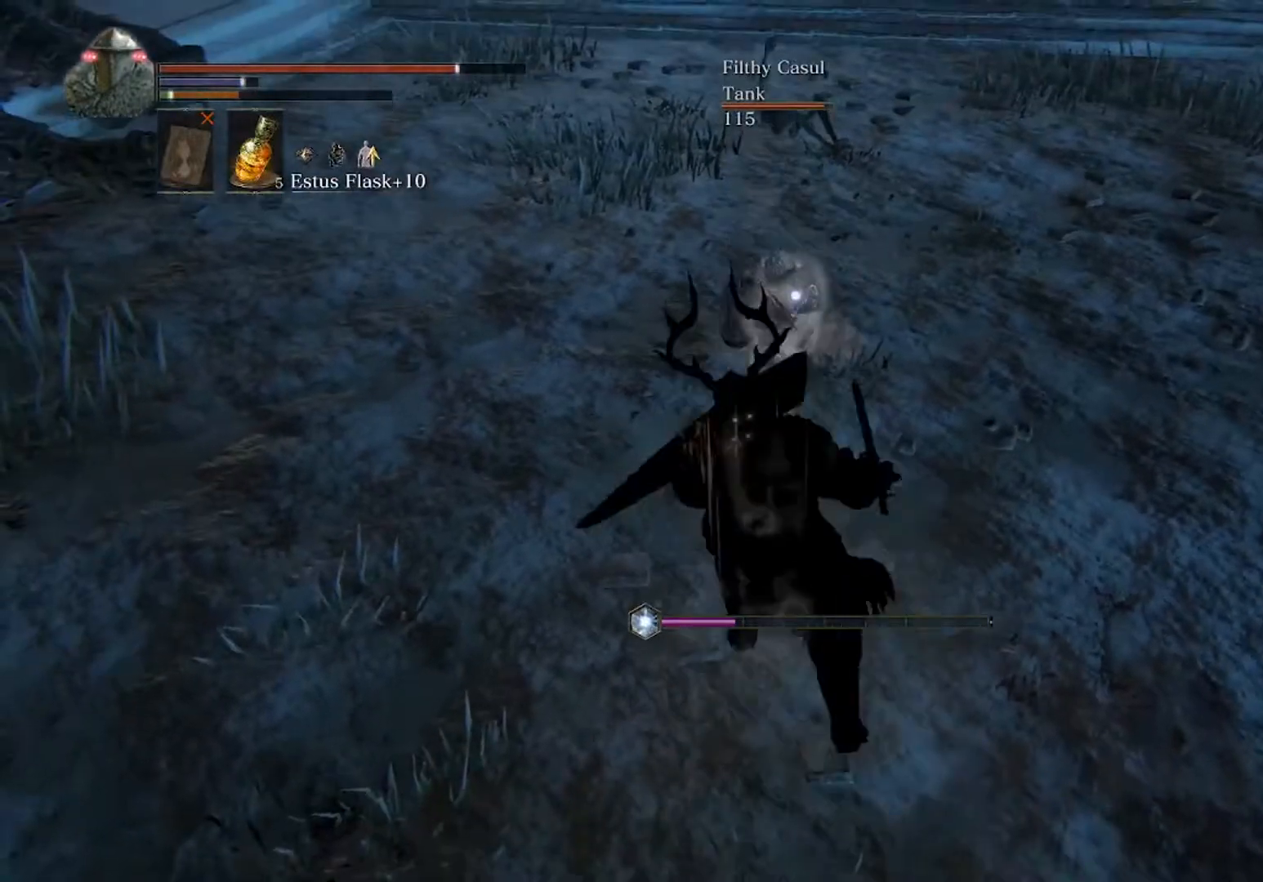
{"buttons": ["L1"], "left_stick": "up", "events": [[67, "L2", "up"], [233, "R1", "down"], [333, "R1", "up"], [433, "left_stick", "up"]]}
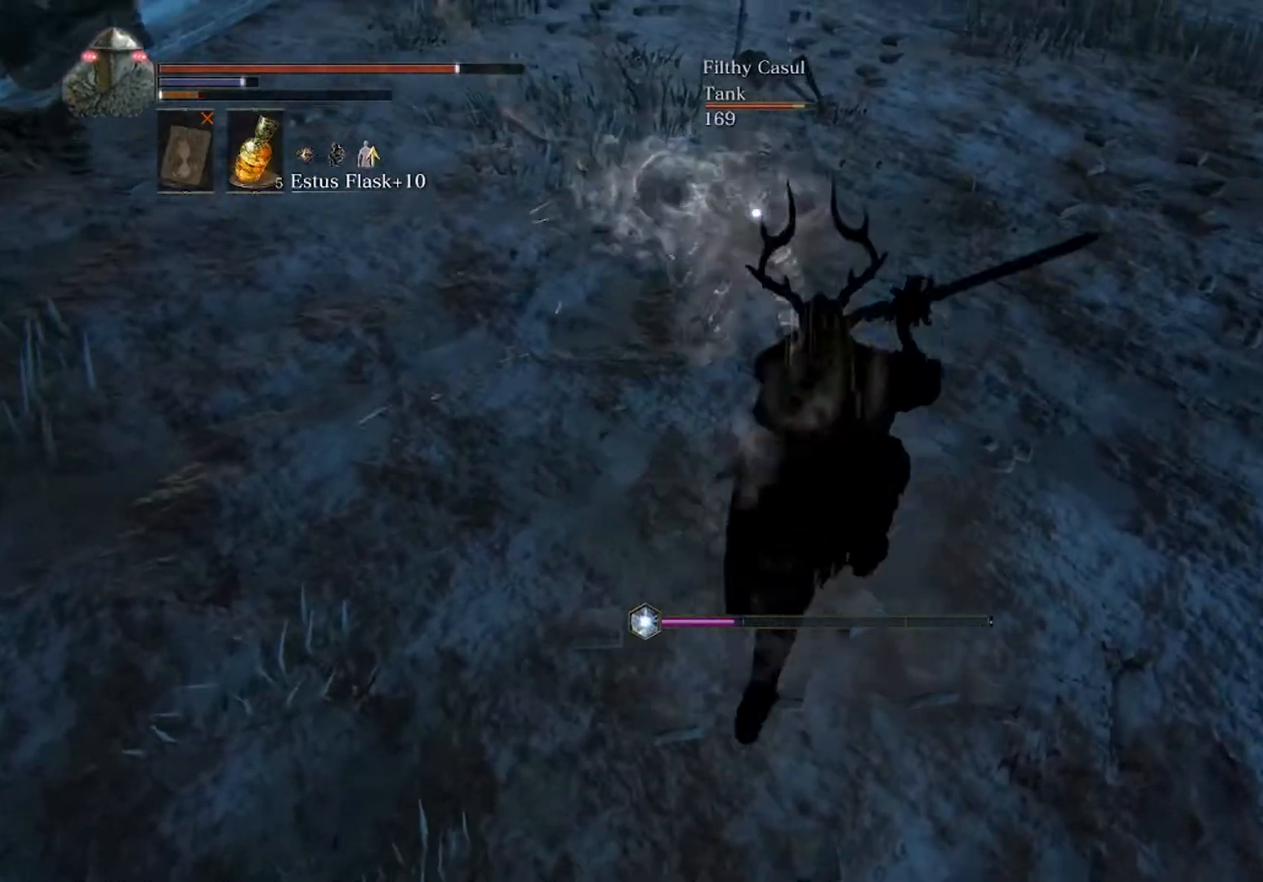
{"buttons": [], "left_stick": "up", "events": [[233, "L1", "up"]]}
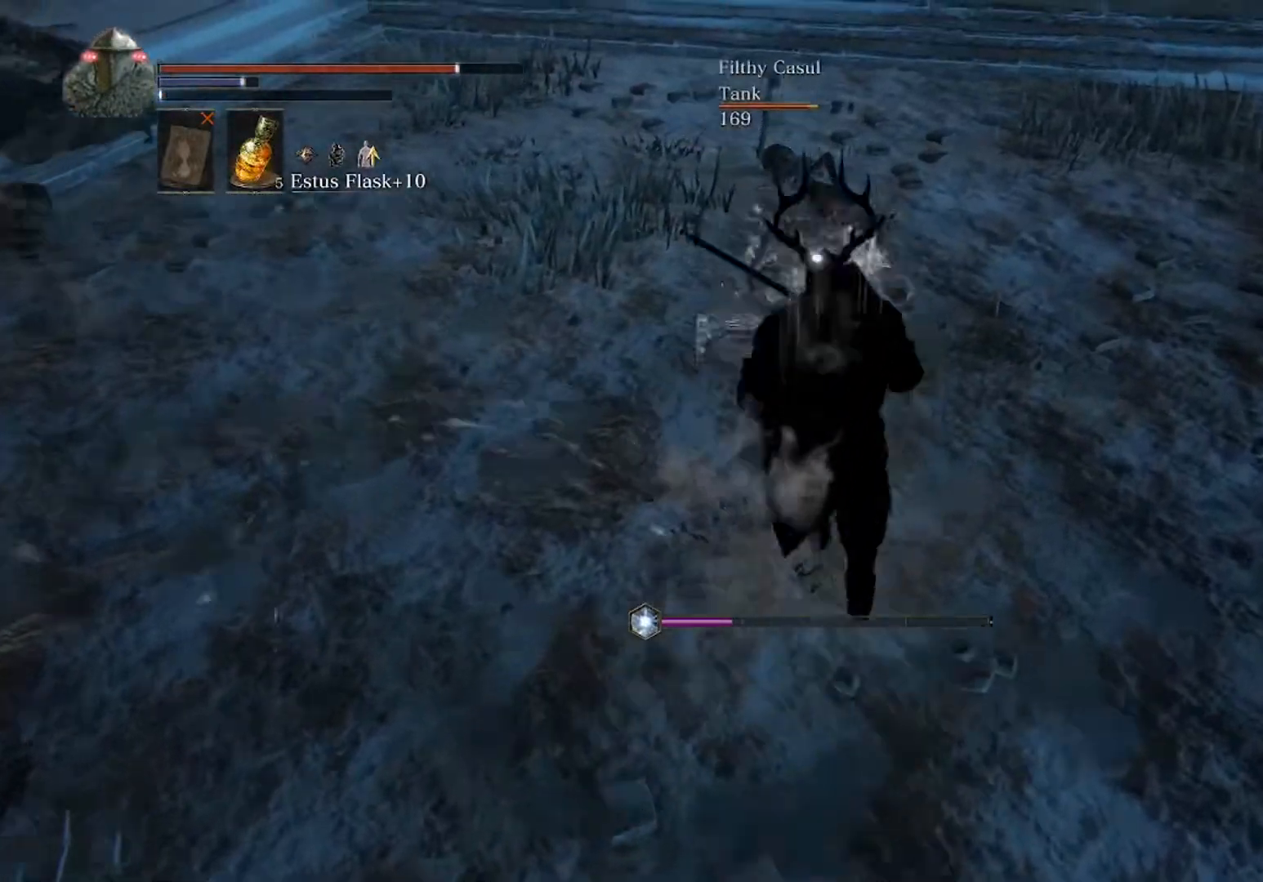
{"buttons": [], "left_stick": "up", "events": [[300, "R1", "down"], [467, "R1", "up"]]}
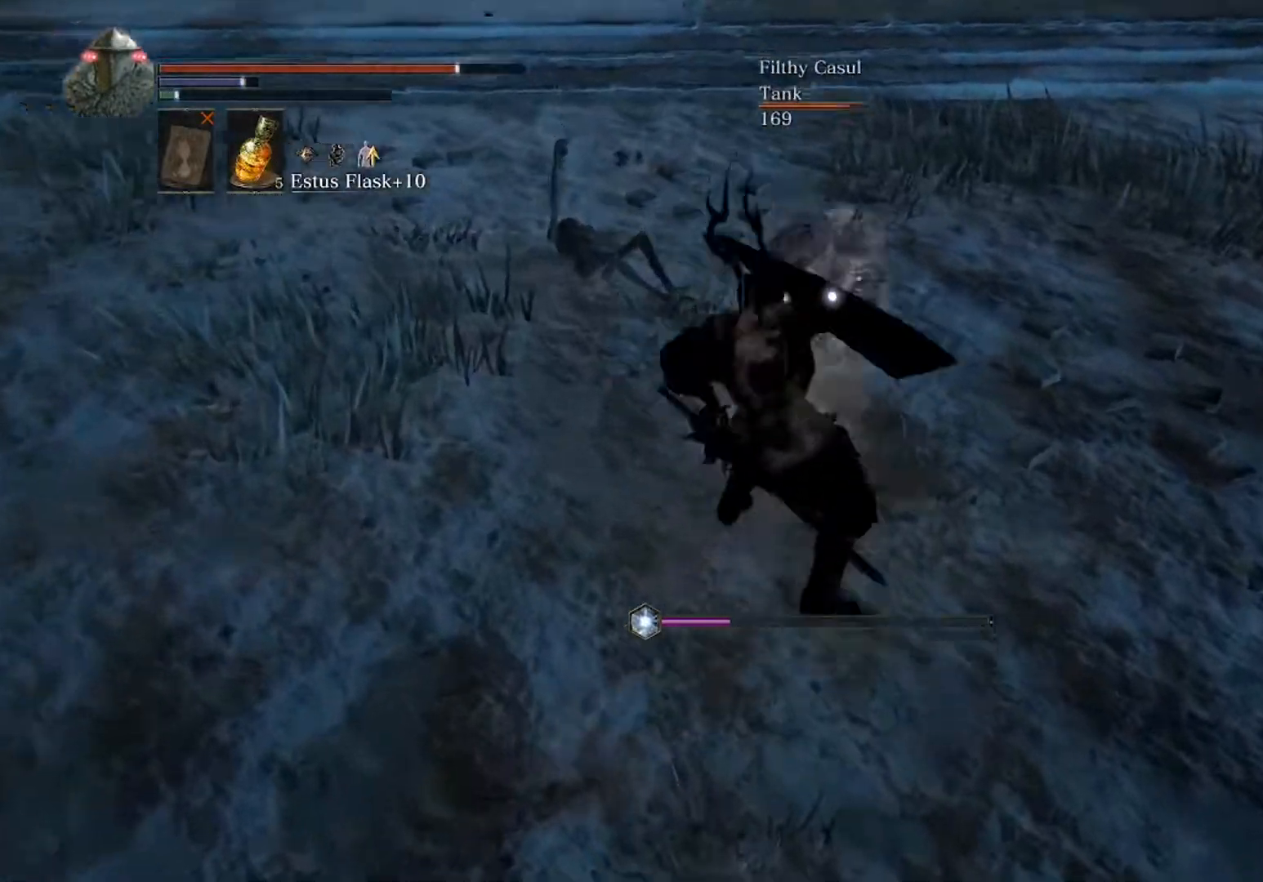
{"buttons": [], "left_stick": "up", "events": []}
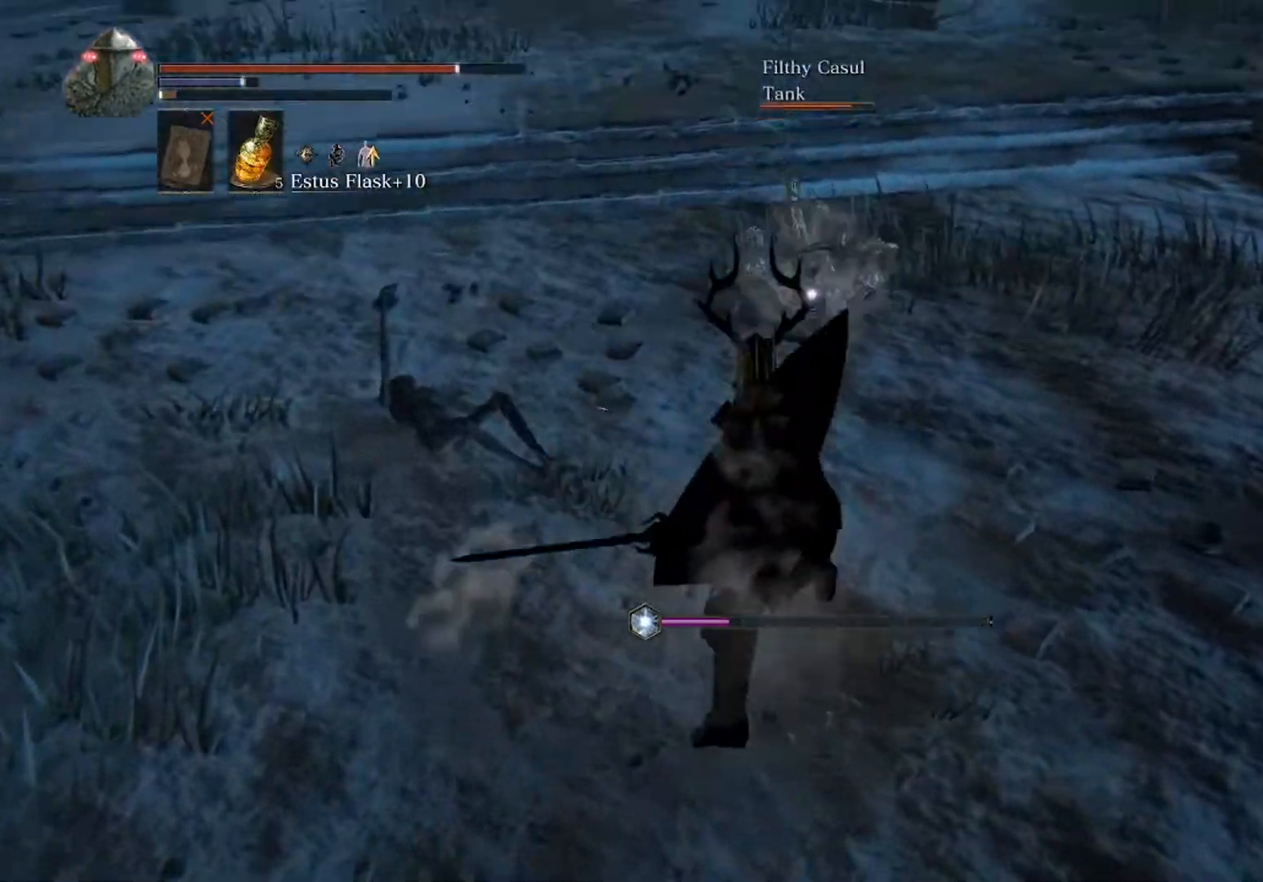
{"buttons": [], "left_stick": "down-left", "events": [[100, "left_stick", "down"], [400, "left_stick", "down-left"]]}
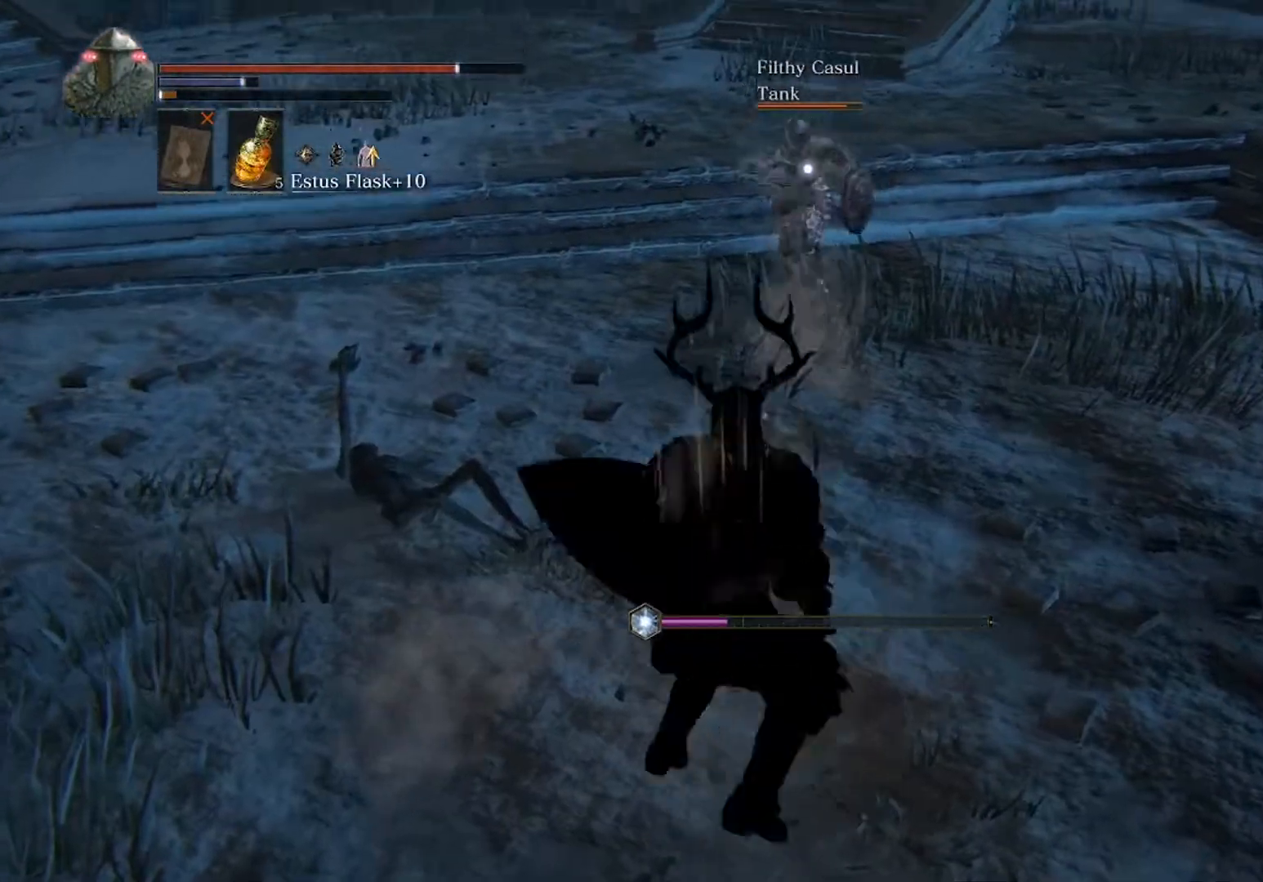
{"buttons": [], "left_stick": "down-left", "events": []}
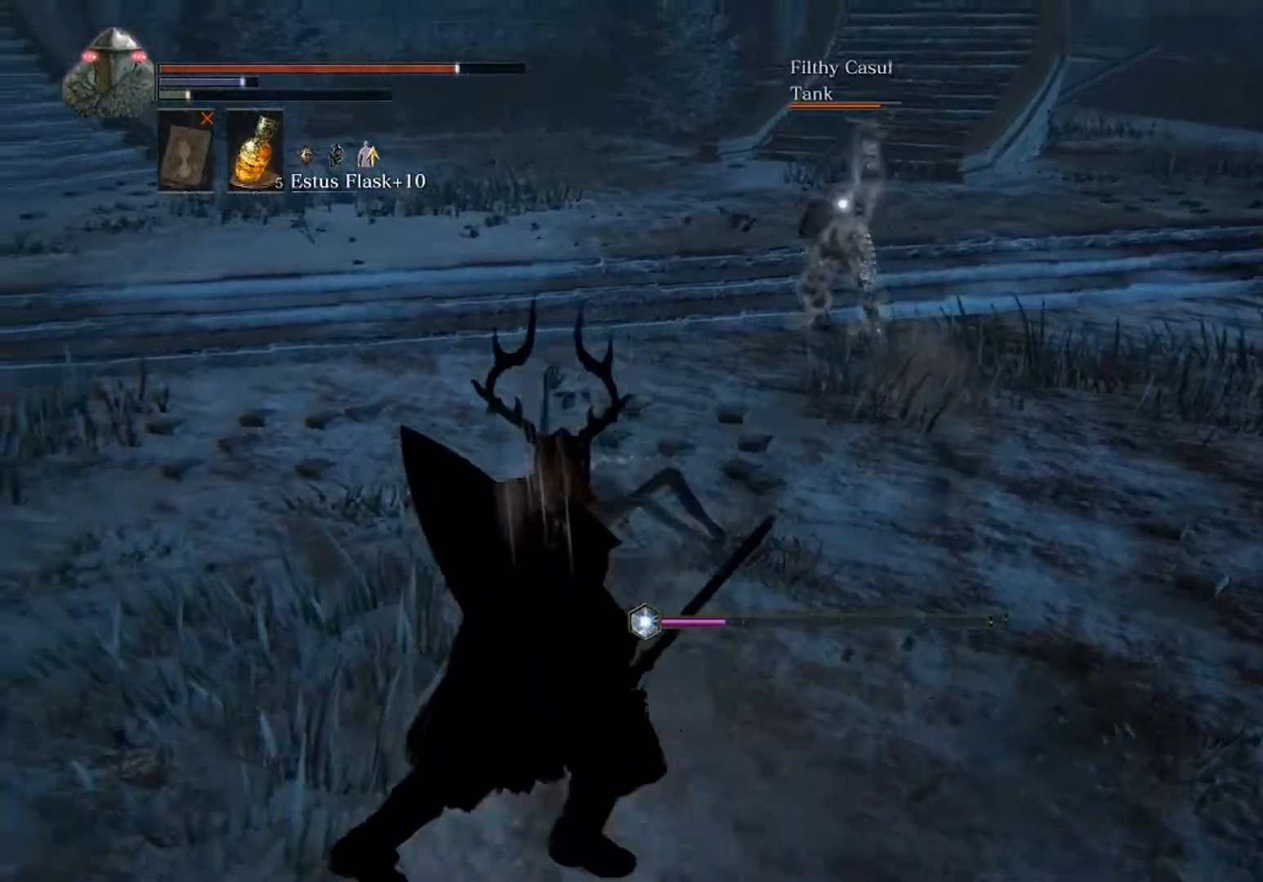
{"buttons": [], "left_stick": "up-left", "events": [[200, "left_stick", "left"], [367, "left_stick", "up-left"]]}
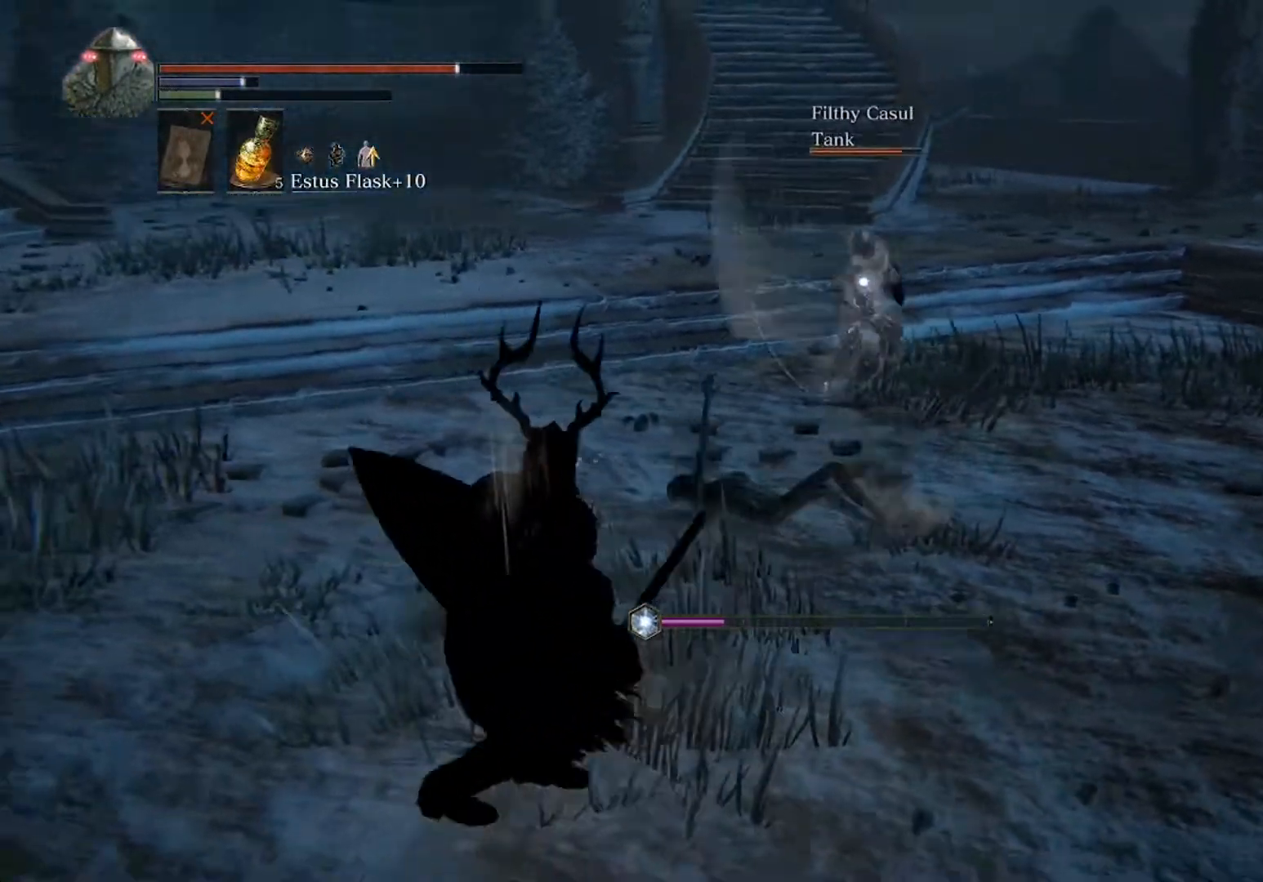
{"buttons": [], "left_stick": "up-left", "events": []}
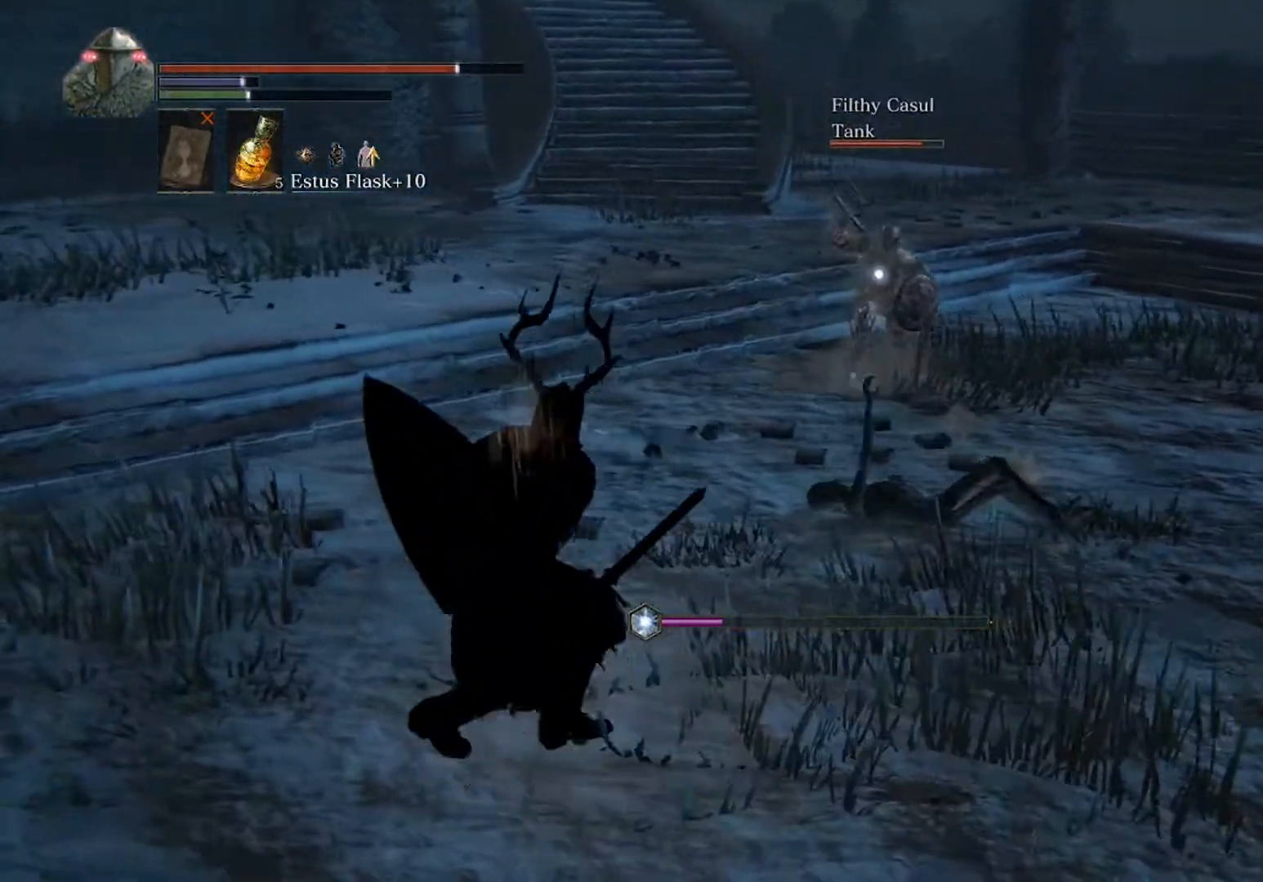
{"buttons": ["B"], "left_stick": "up-left", "events": [[267, "B", "down"]]}
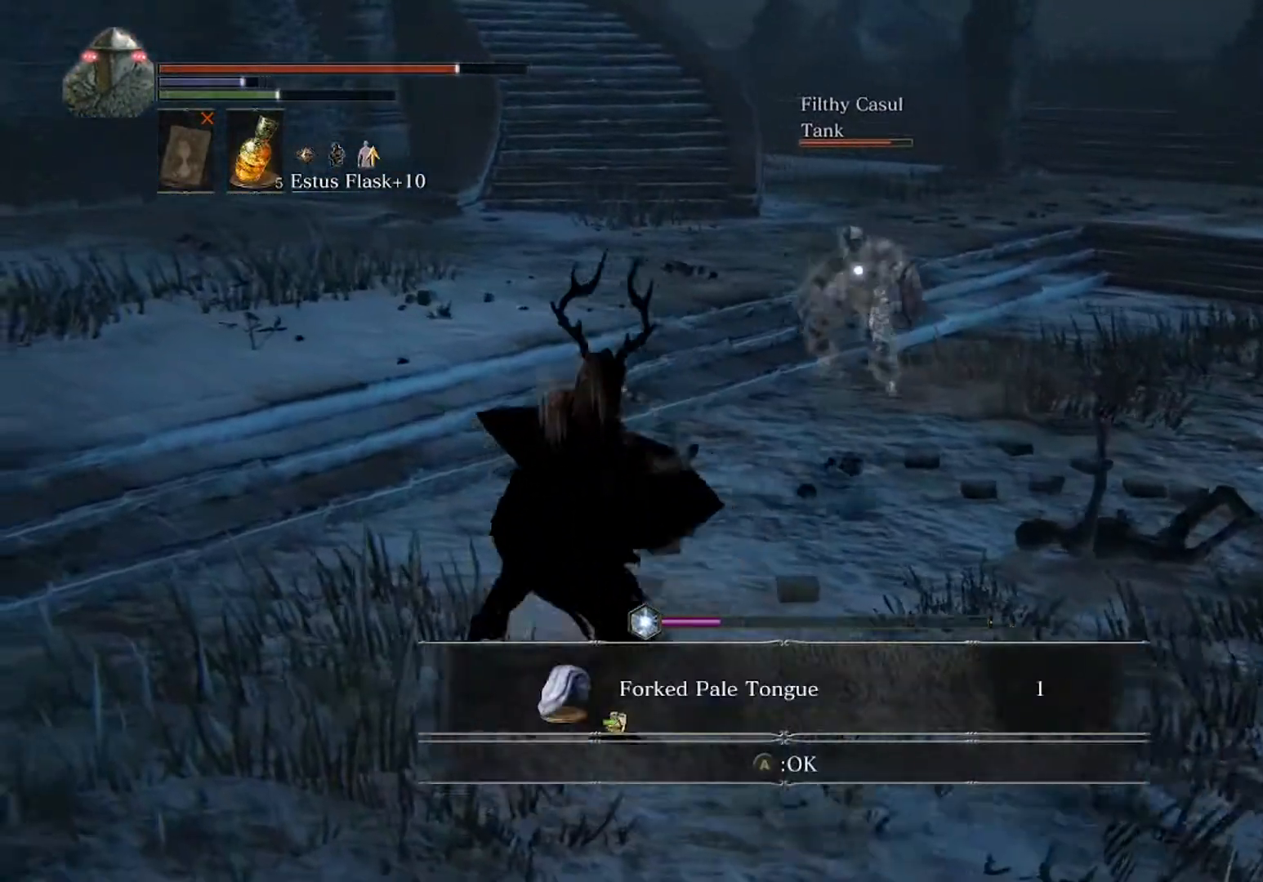
{"buttons": ["B"], "left_stick": "down-left", "events": [[67, "left_stick", "left"], [167, "left_stick", "down-left"]]}
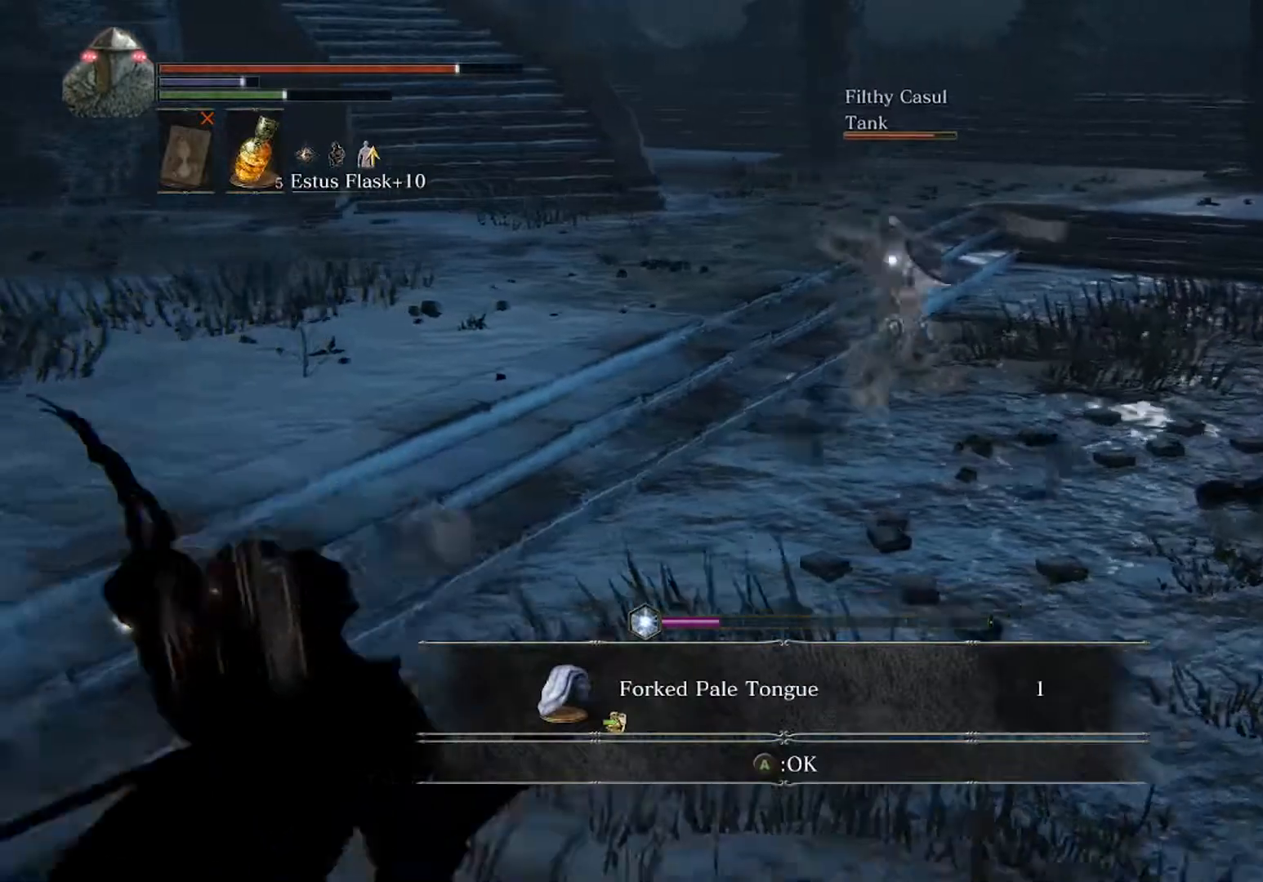
{"buttons": [], "left_stick": "up", "events": [[33, "B", "up"], [67, "left_stick", "left"], [133, "A", "down"], [233, "A", "up"], [300, "left_stick", "up-left"], [500, "left_stick", "up"]]}
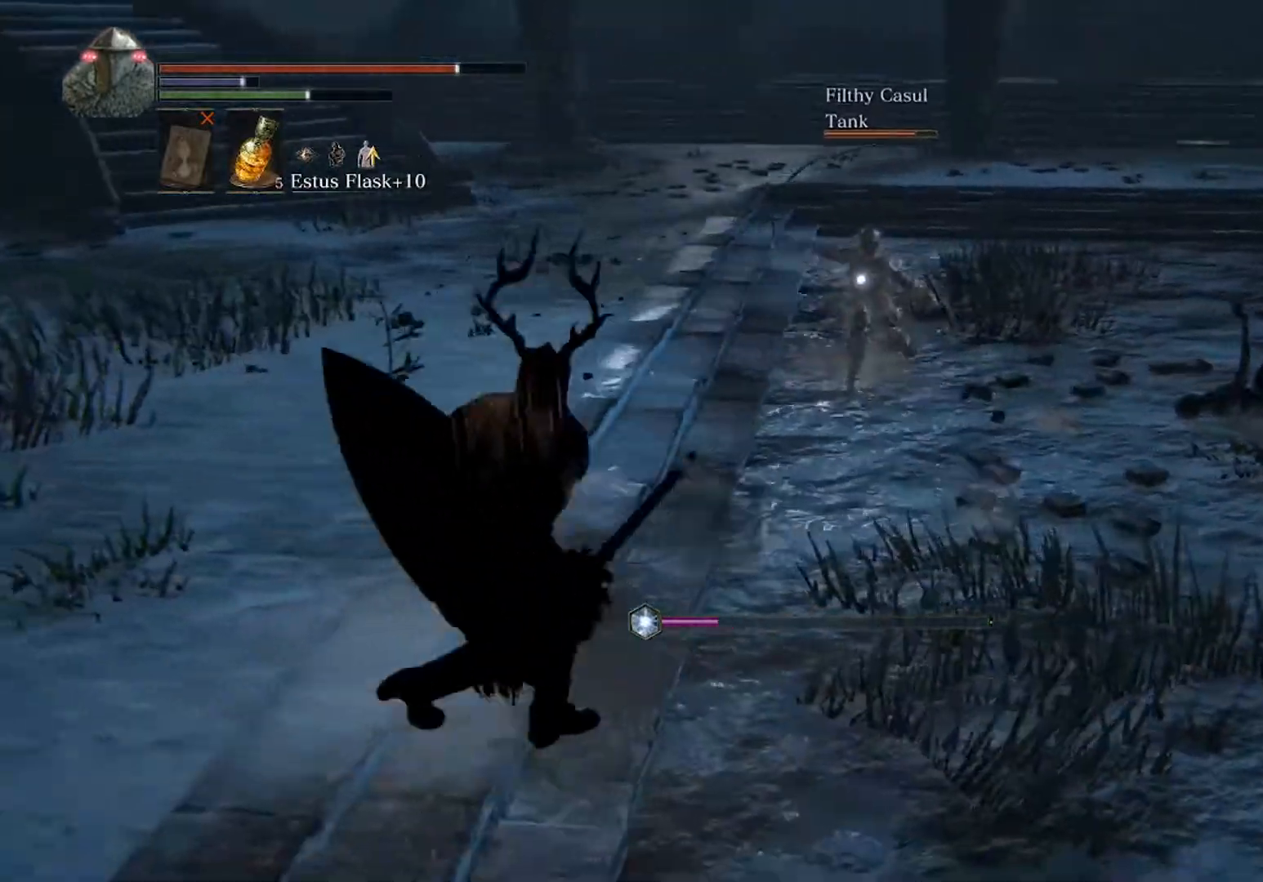
{"buttons": ["B"], "left_stick": "up", "events": [[100, "B", "down"]]}
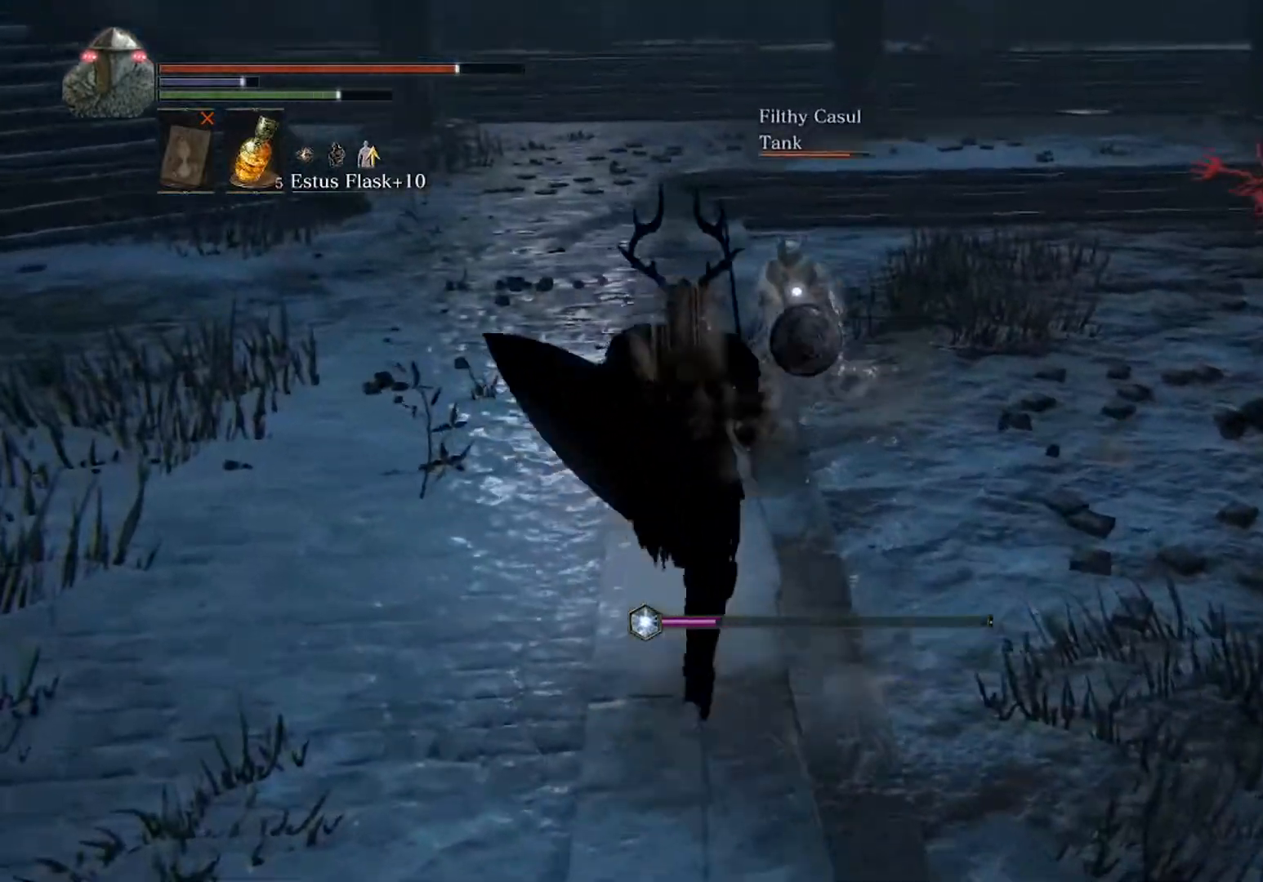
{"buttons": [], "left_stick": "left", "events": [[200, "left_stick", "right"], [300, "left_stick", "down"], [433, "B", "up"], [500, "left_stick", "left"]]}
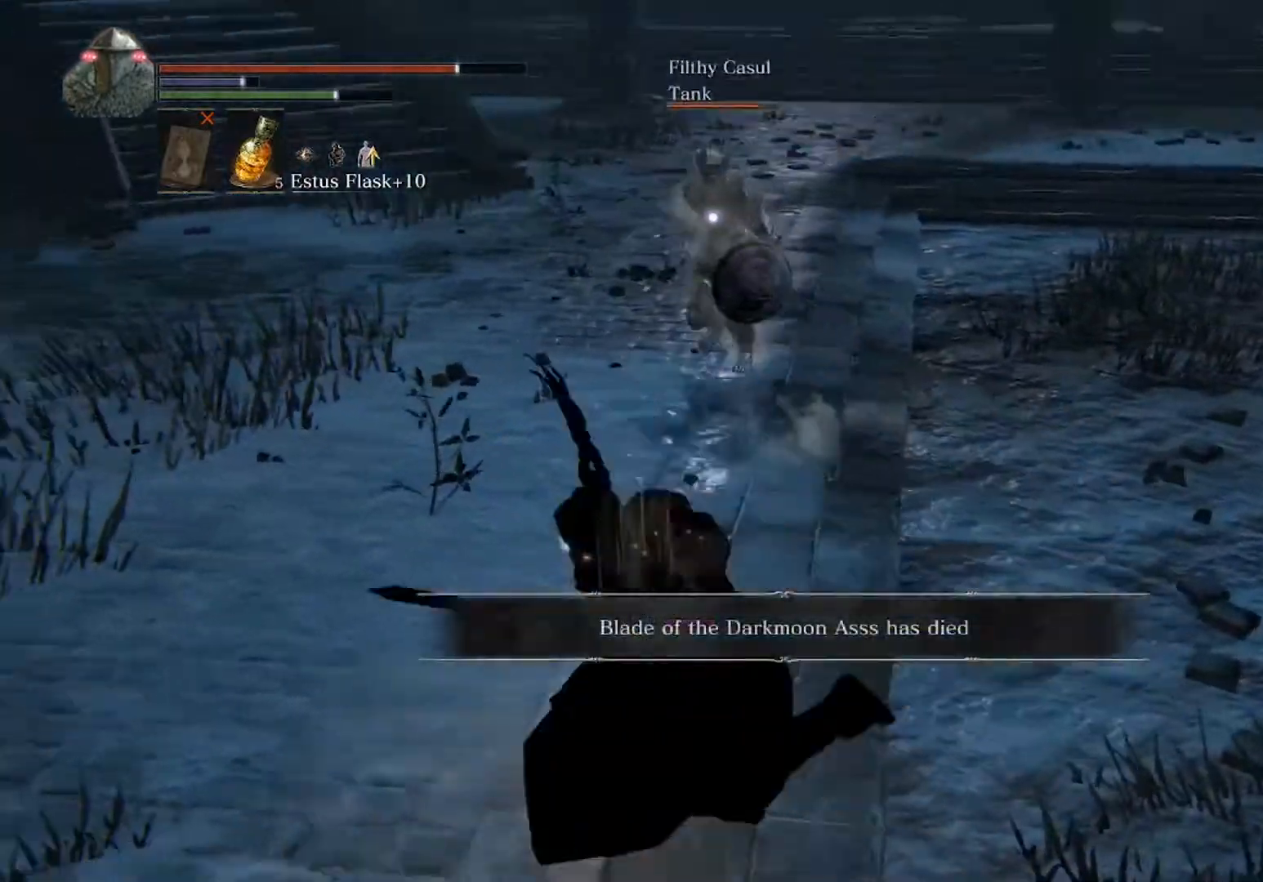
{"buttons": ["B"], "left_stick": "up-left", "events": [[433, "B", "down"], [500, "left_stick", "up-left"]]}
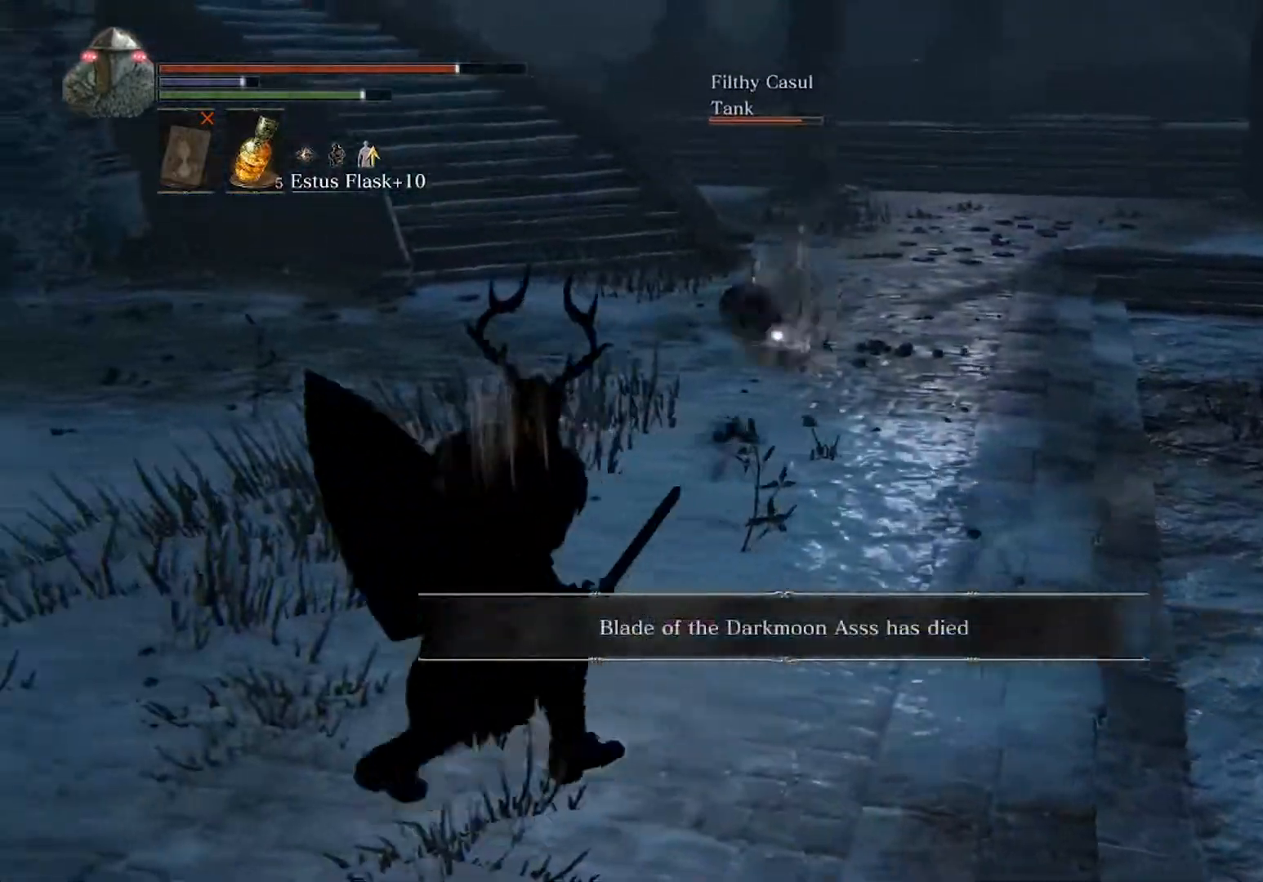
{"buttons": ["B"], "left_stick": "up", "events": [[367, "left_stick", "up"]]}
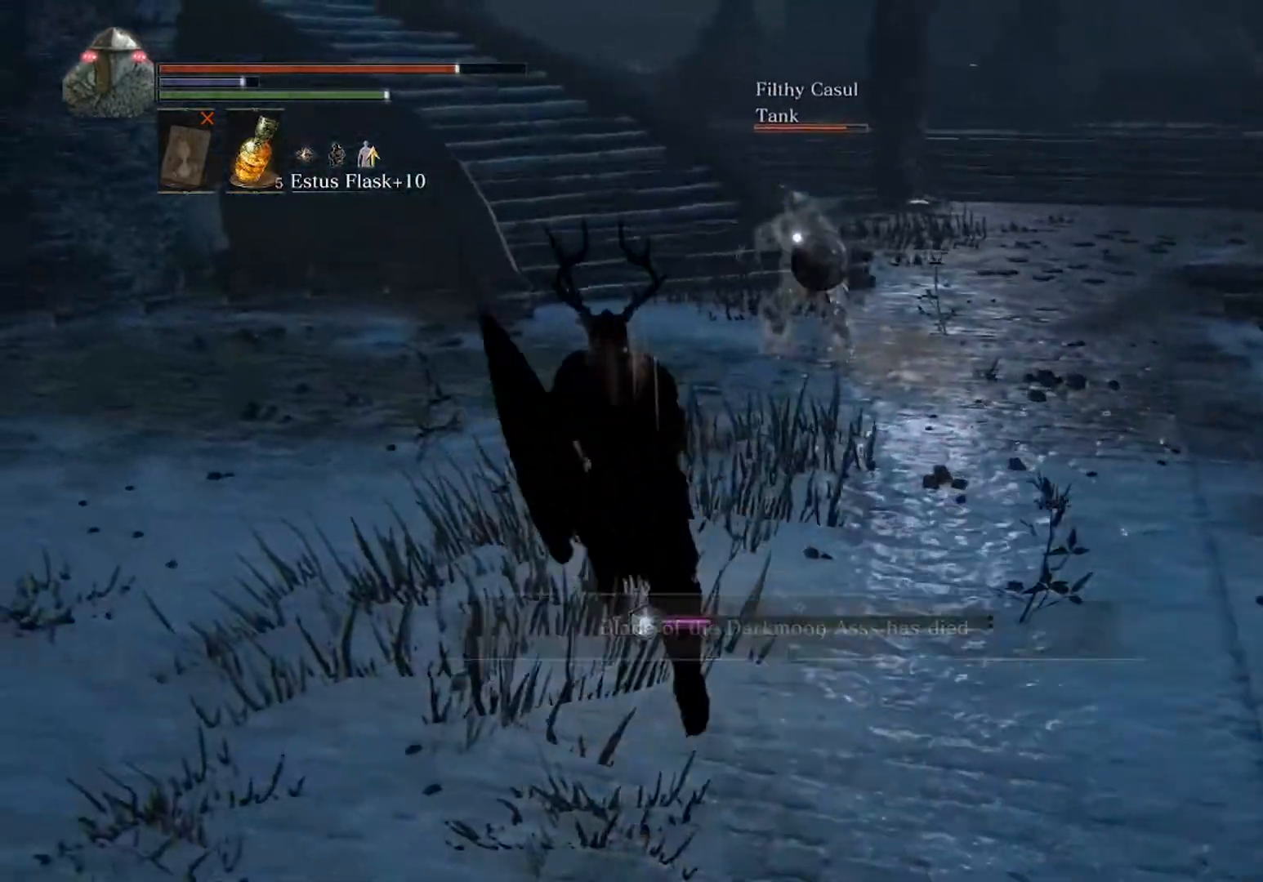
{"buttons": ["B", "L1"], "left_stick": "up", "events": [[400, "L1", "down"]]}